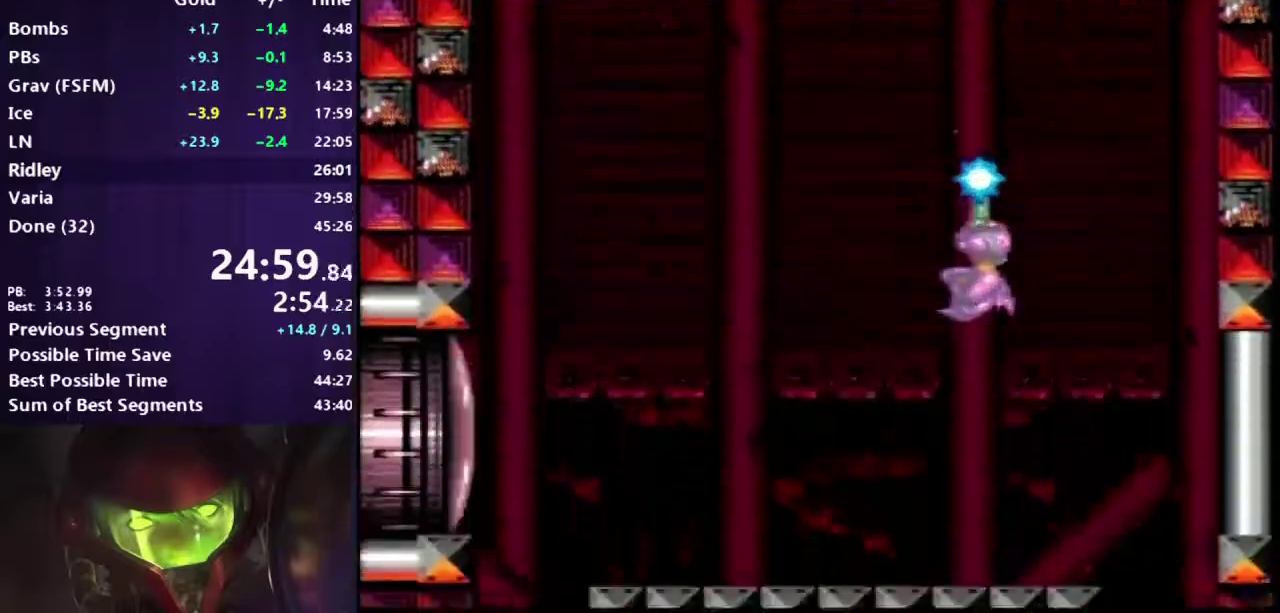
Gameplay with a controller (Xbox layout); each line is a JSON object with the inputs held at the frame after it. "events" lists button and stick changes between this image and that frame as [ms after this image, input, new state], when the widget could be followed in between. Not read: A HOME L2 L3 R2 R3 SELECT START X Y.
{"buttons": ["B", "R1", "DPAD_LEFT"], "events": [[267, "DPAD_LEFT", "down"], [267, "DPAD_UP", "up"], [417, "B", "down"], [483, "R1", "down"]]}
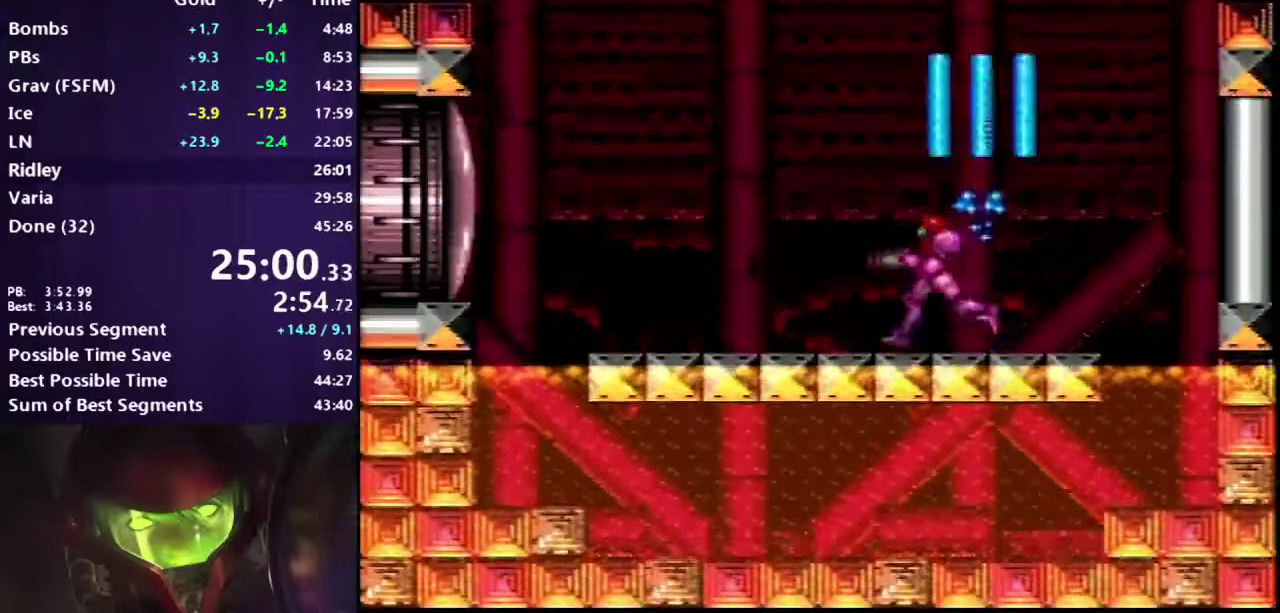
{"buttons": ["B", "R1", "DPAD_RIGHT"], "events": [[200, "DPAD_LEFT", "up"], [367, "DPAD_RIGHT", "down"]]}
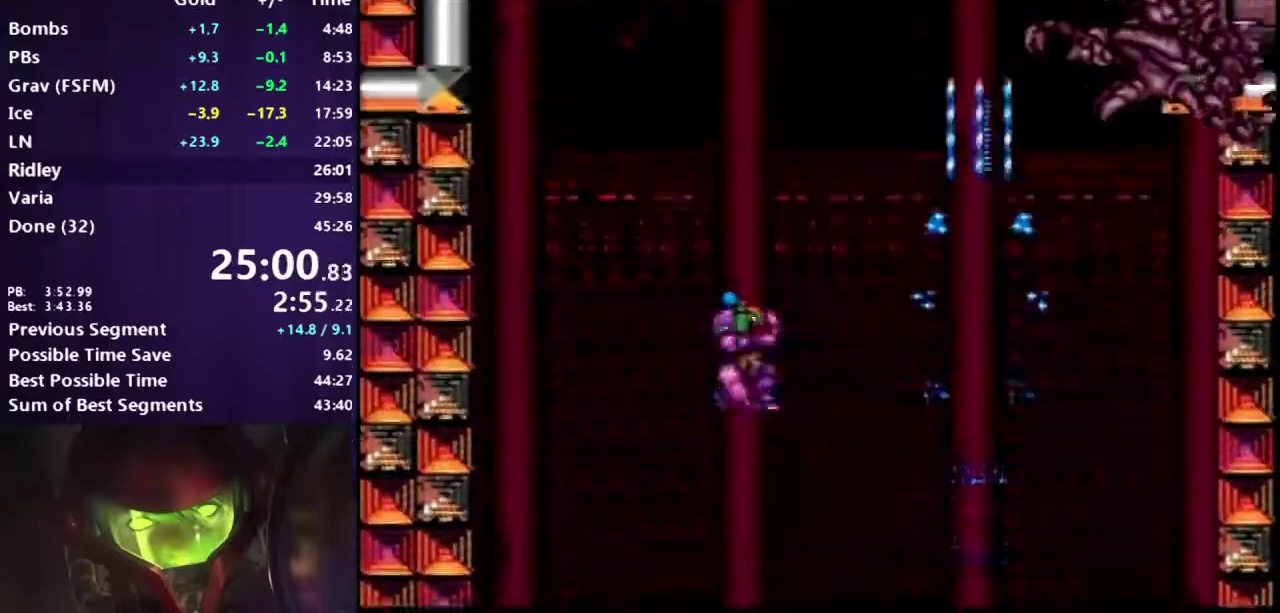
{"buttons": ["B", "R1", "DPAD_RIGHT"], "events": [[100, "DPAD_RIGHT", "up"], [450, "DPAD_RIGHT", "down"]]}
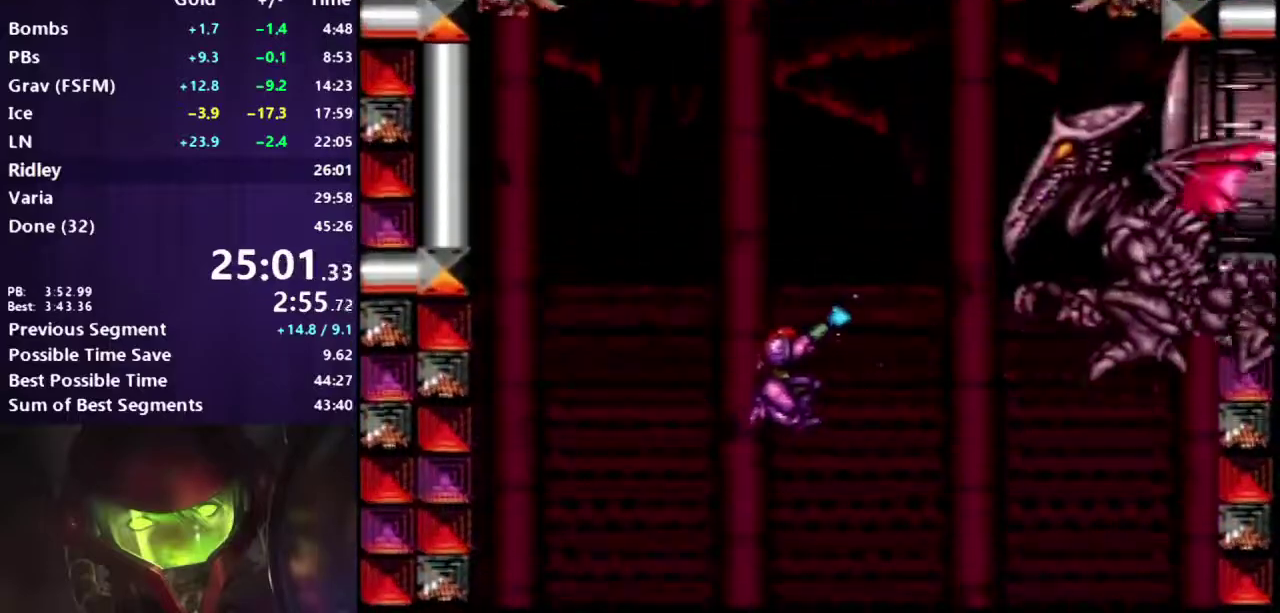
{"buttons": ["DPAD_RIGHT"], "events": [[50, "B", "up"], [183, "R1", "up"], [300, "DPAD_DOWN", "down"], [350, "DPAD_RIGHT", "up"], [400, "DPAD_DOWN", "up"], [400, "DPAD_RIGHT", "down"]]}
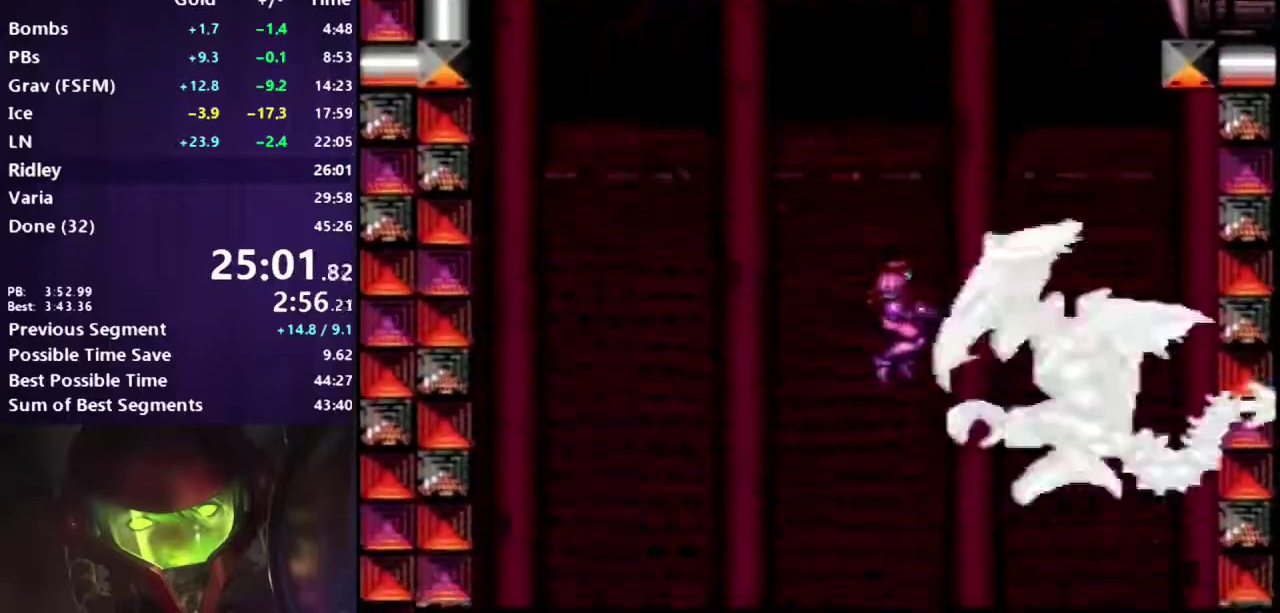
{"buttons": ["L1", "R1", "DPAD_LEFT"], "events": [[17, "L1", "down"], [217, "DPAD_RIGHT", "up"], [267, "DPAD_LEFT", "down"], [367, "R1", "down"]]}
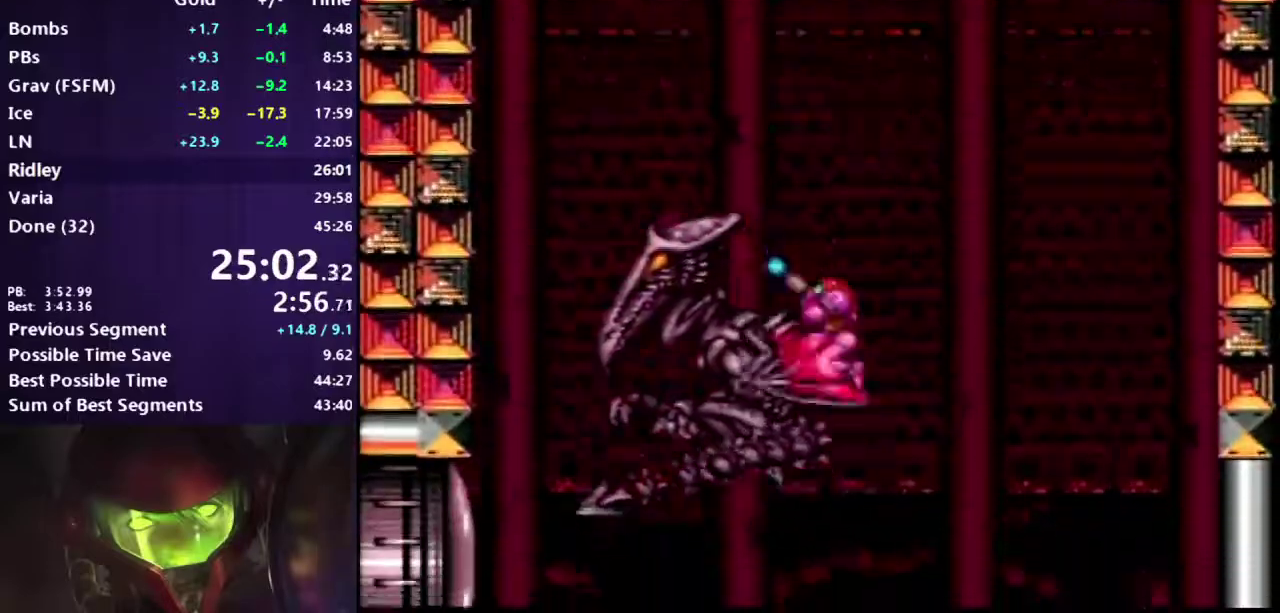
{"buttons": ["B", "DPAD_UP"], "events": [[17, "L1", "up"], [117, "R1", "up"], [267, "DPAD_LEFT", "up"], [367, "DPAD_UP", "down"], [433, "B", "down"]]}
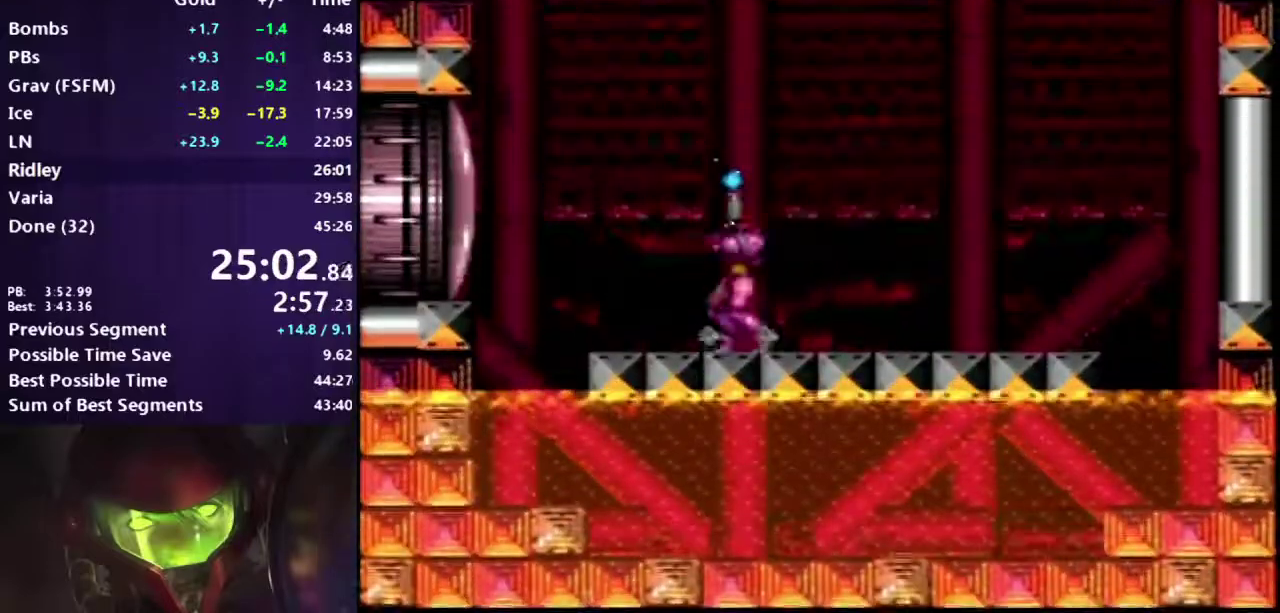
{"buttons": ["DPAD_UP"], "events": [[500, "B", "up"]]}
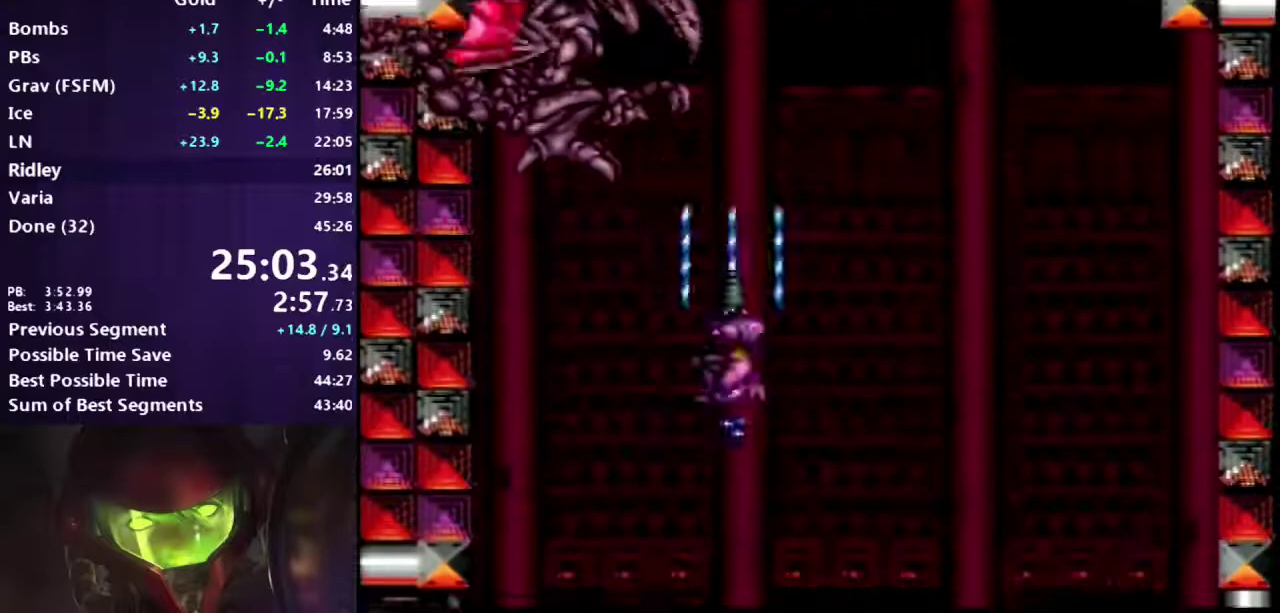
{"buttons": ["DPAD_UP"], "events": [[83, "DPAD_RIGHT", "down"], [83, "DPAD_UP", "up"], [350, "DPAD_RIGHT", "up"], [350, "DPAD_UP", "down"]]}
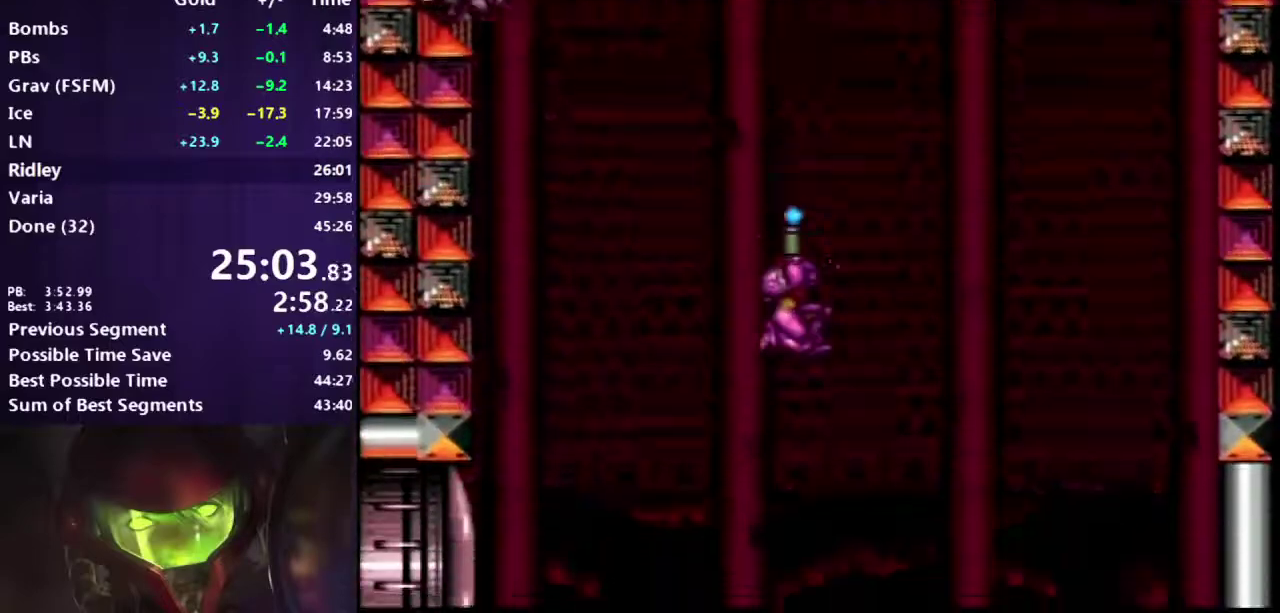
{"buttons": ["DPAD_UP"], "events": []}
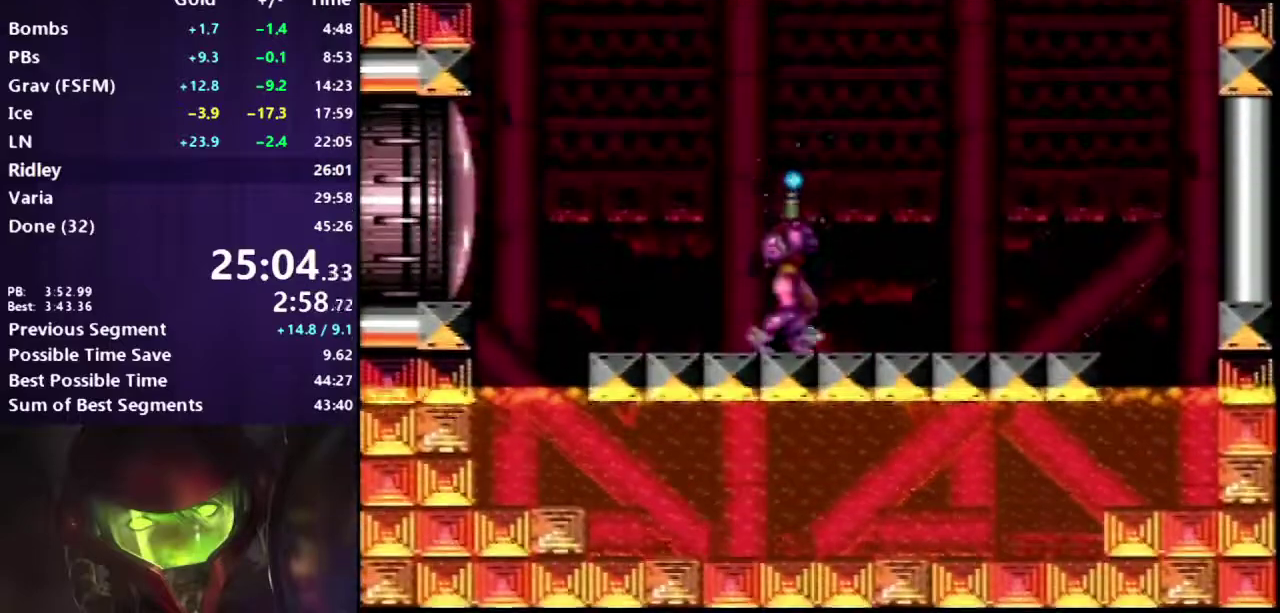
{"buttons": ["B", "R1", "DPAD_RIGHT"], "events": [[100, "DPAD_RIGHT", "down"], [100, "DPAD_UP", "up"], [383, "R1", "down"], [433, "B", "down"]]}
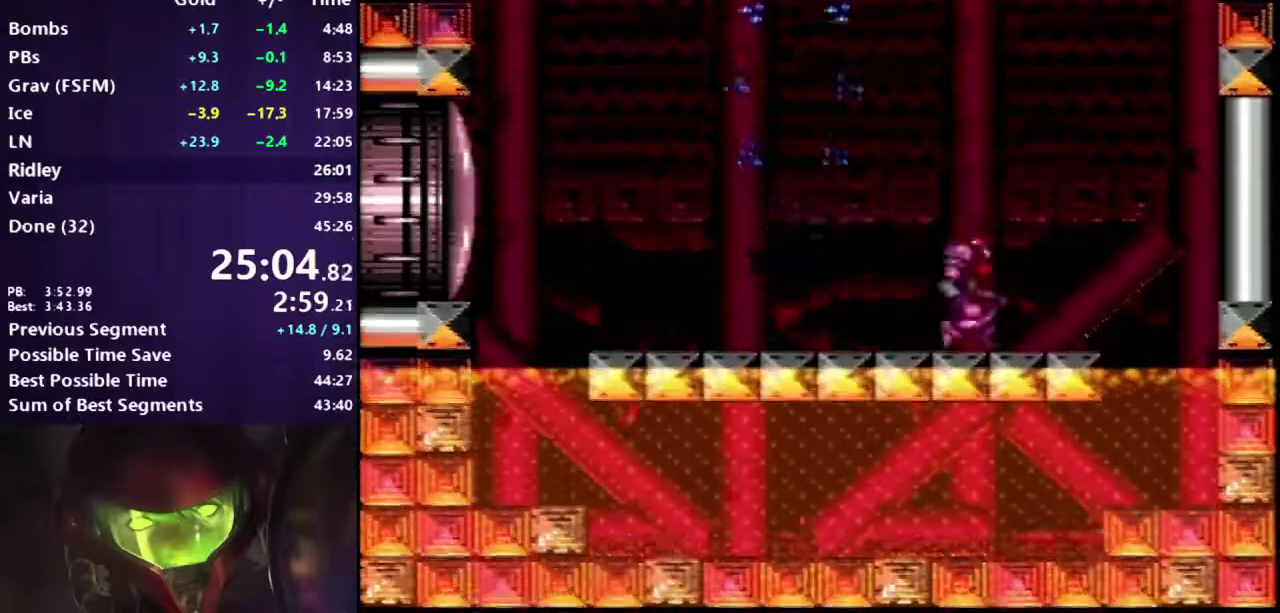
{"buttons": ["R1", "DPAD_LEFT"], "events": [[233, "B", "up"], [233, "DPAD_RIGHT", "up"], [317, "DPAD_LEFT", "down"]]}
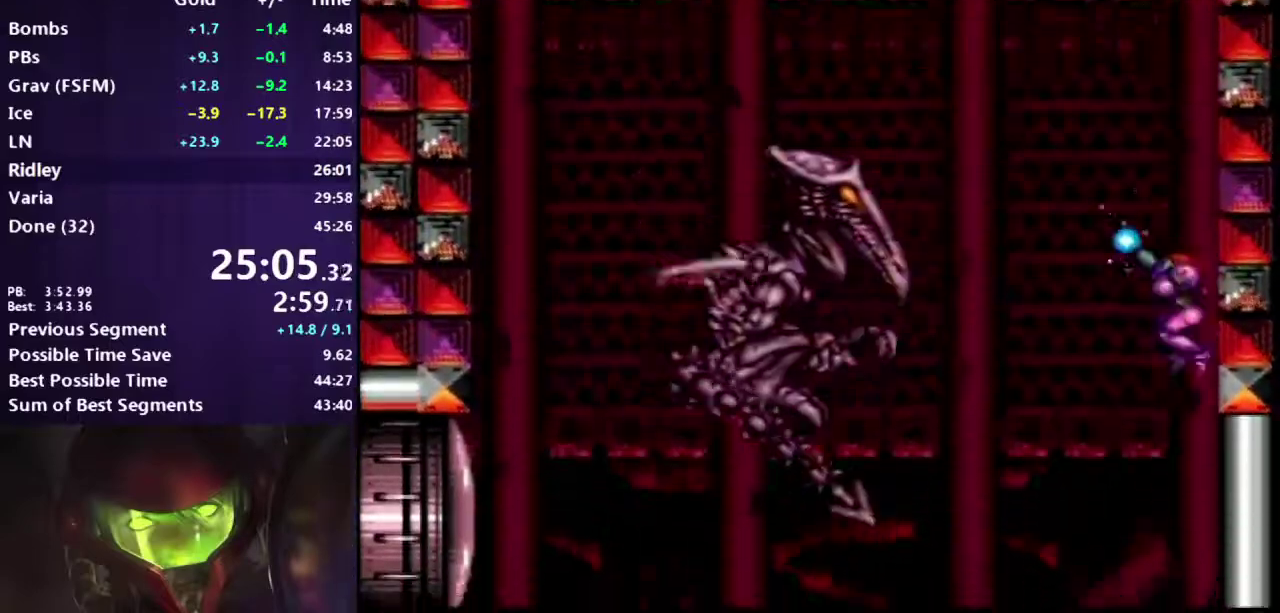
{"buttons": ["DPAD_LEFT"], "events": [[433, "R1", "up"]]}
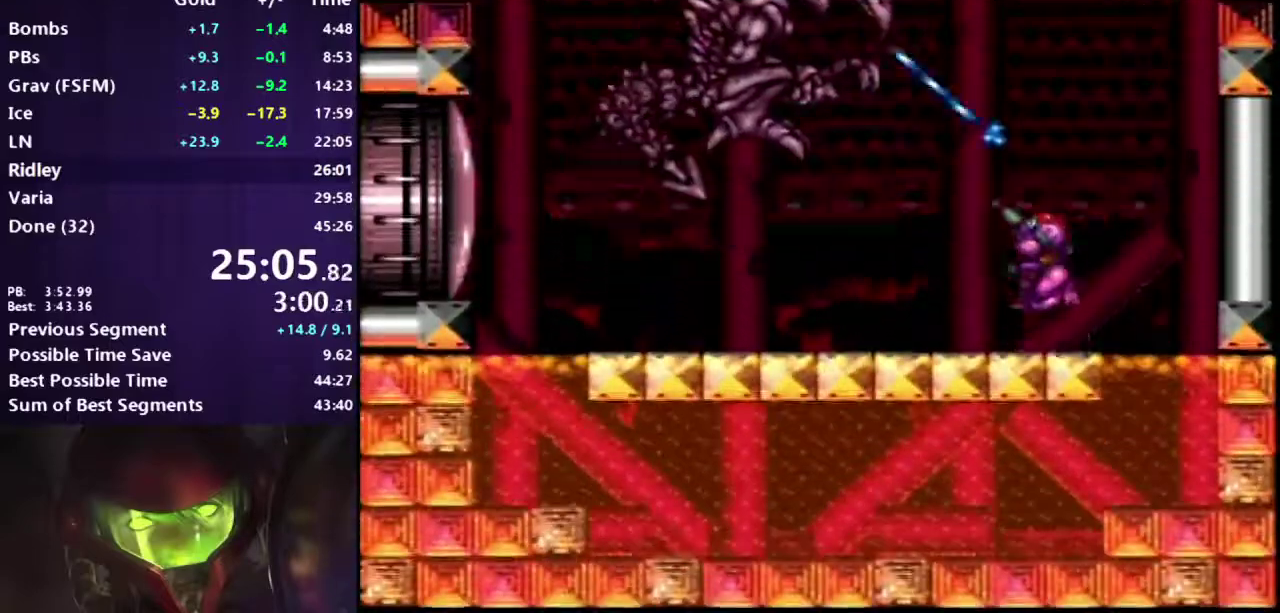
{"buttons": ["DPAD_UP"], "events": [[350, "DPAD_LEFT", "up"], [400, "DPAD_RIGHT", "down"], [483, "DPAD_RIGHT", "up"], [483, "DPAD_UP", "down"]]}
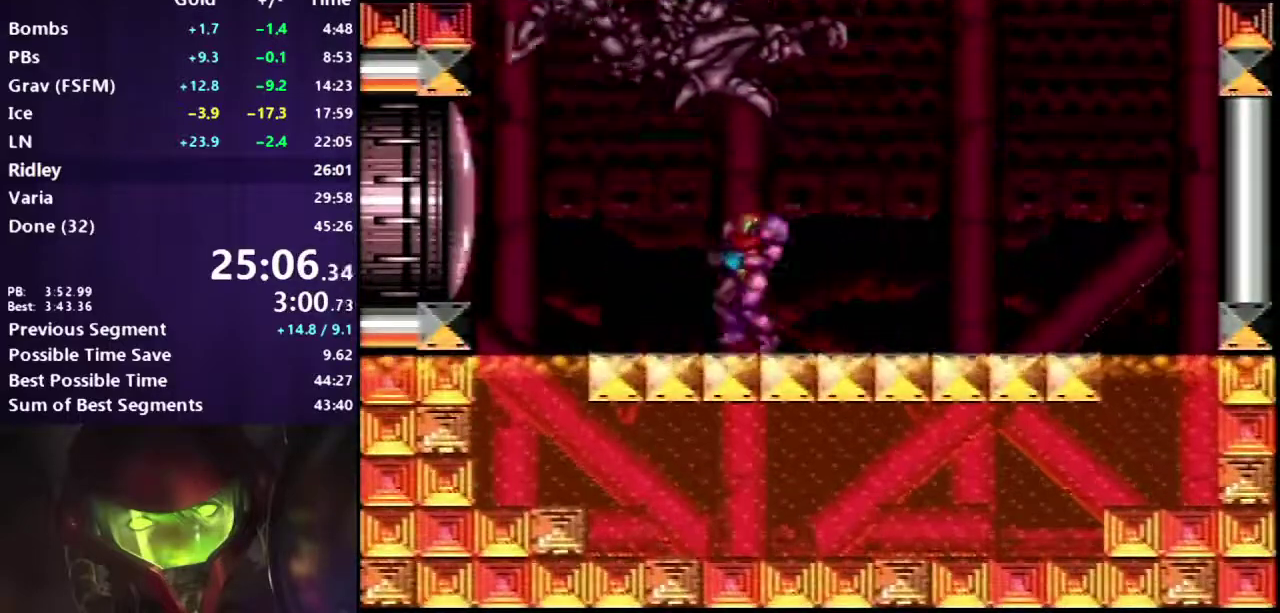
{"buttons": ["B", "DPAD_UP"], "events": [[383, "B", "down"]]}
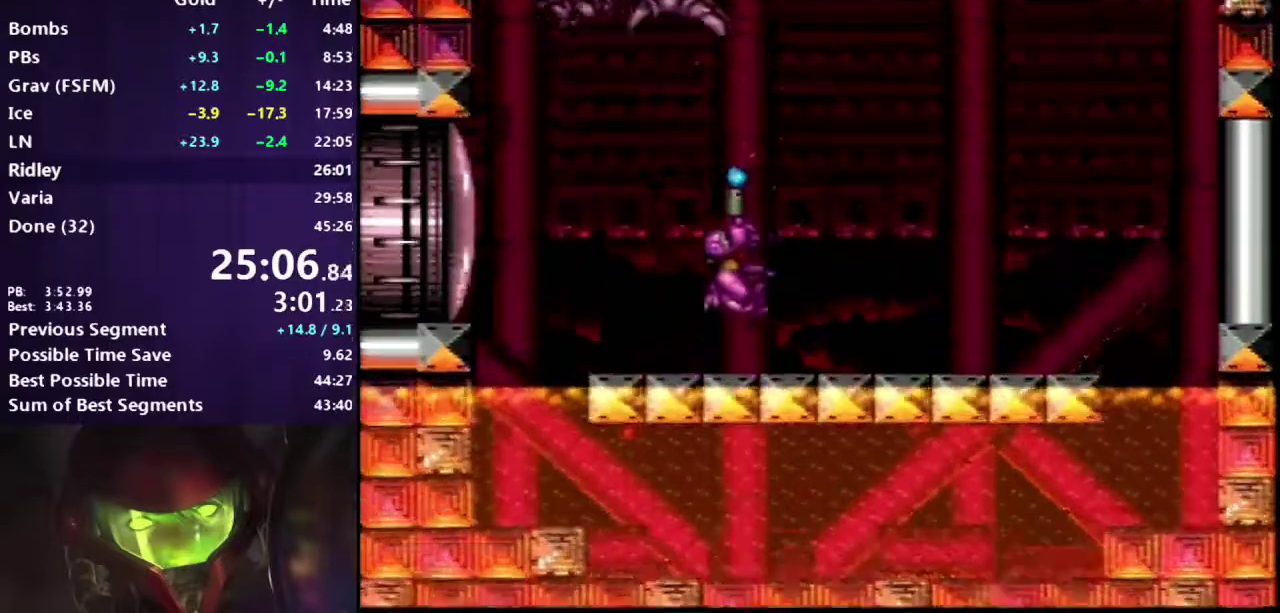
{"buttons": [], "events": [[100, "B", "up"], [233, "DPAD_UP", "up"]]}
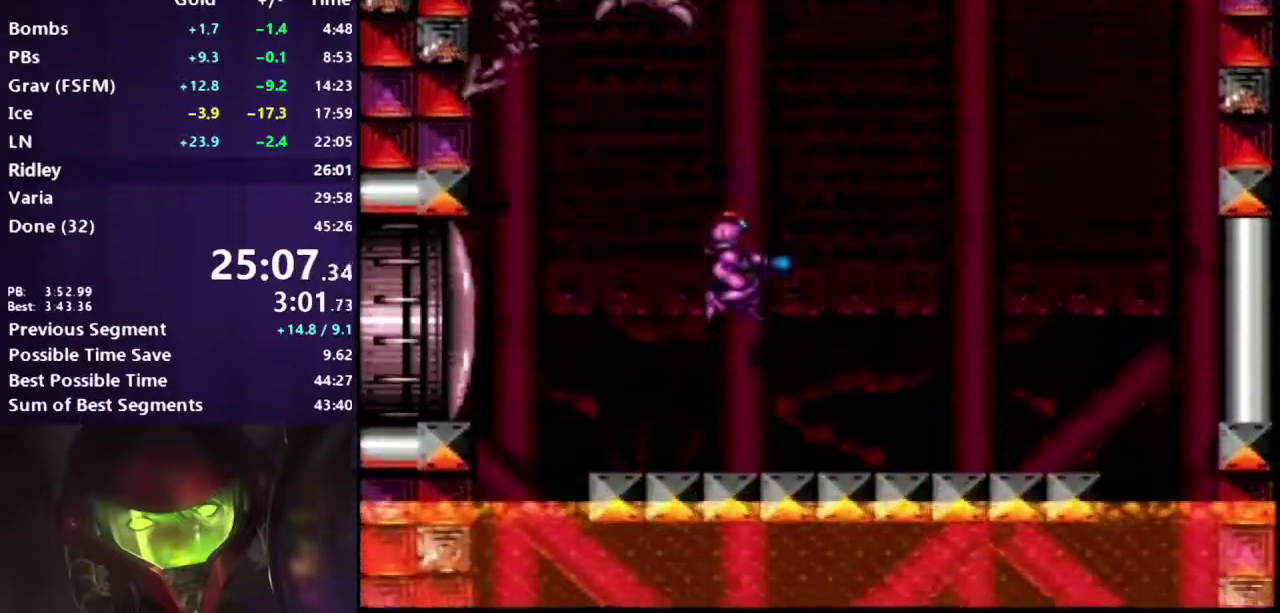
{"buttons": [], "events": []}
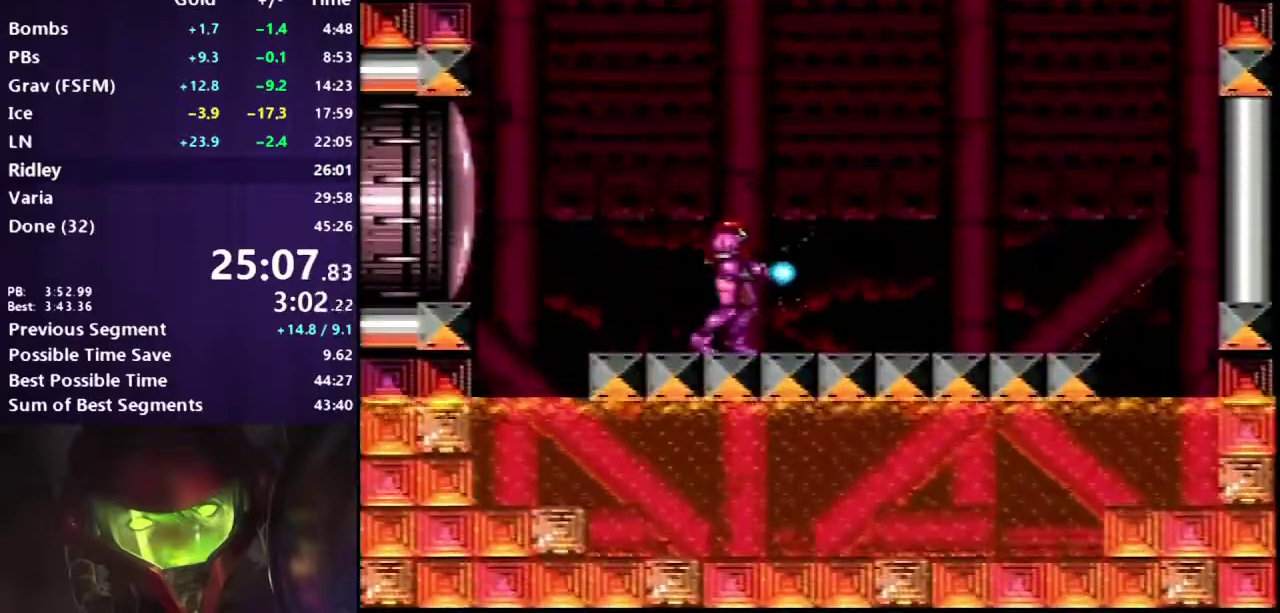
{"buttons": ["DPAD_RIGHT"], "events": [[283, "DPAD_RIGHT", "down"]]}
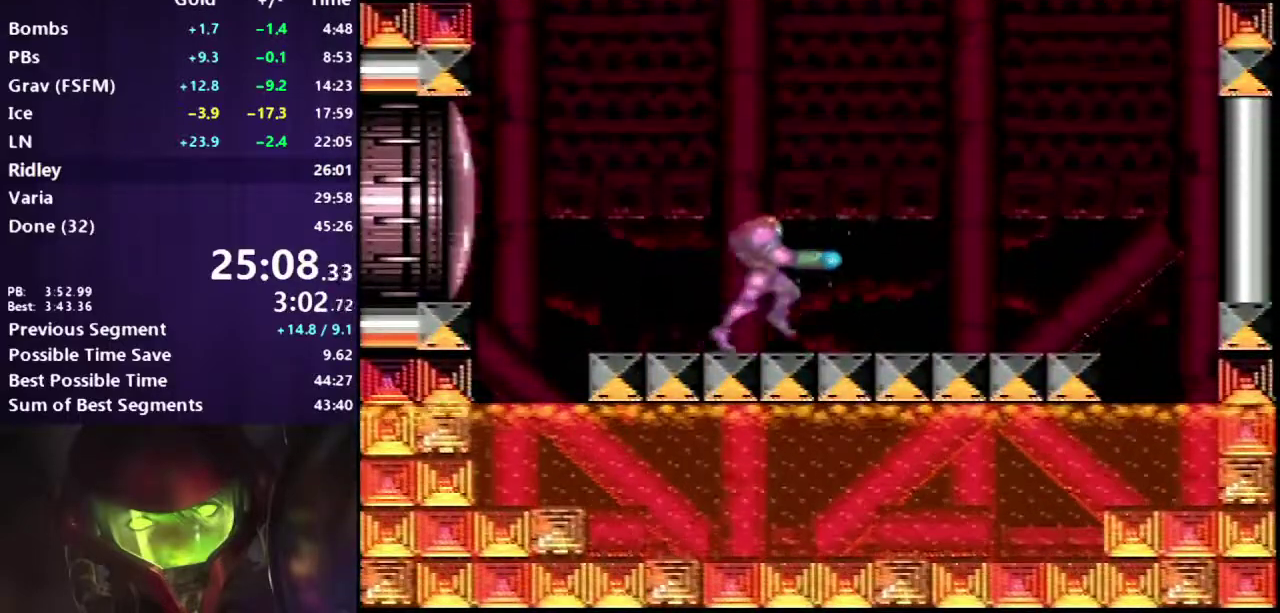
{"buttons": ["B", "R1", "DPAD_DOWN"], "events": [[33, "B", "down"], [100, "DPAD_RIGHT", "up"], [167, "DPAD_LEFT", "down"], [167, "R1", "down"], [500, "DPAD_DOWN", "down"], [500, "DPAD_LEFT", "up"]]}
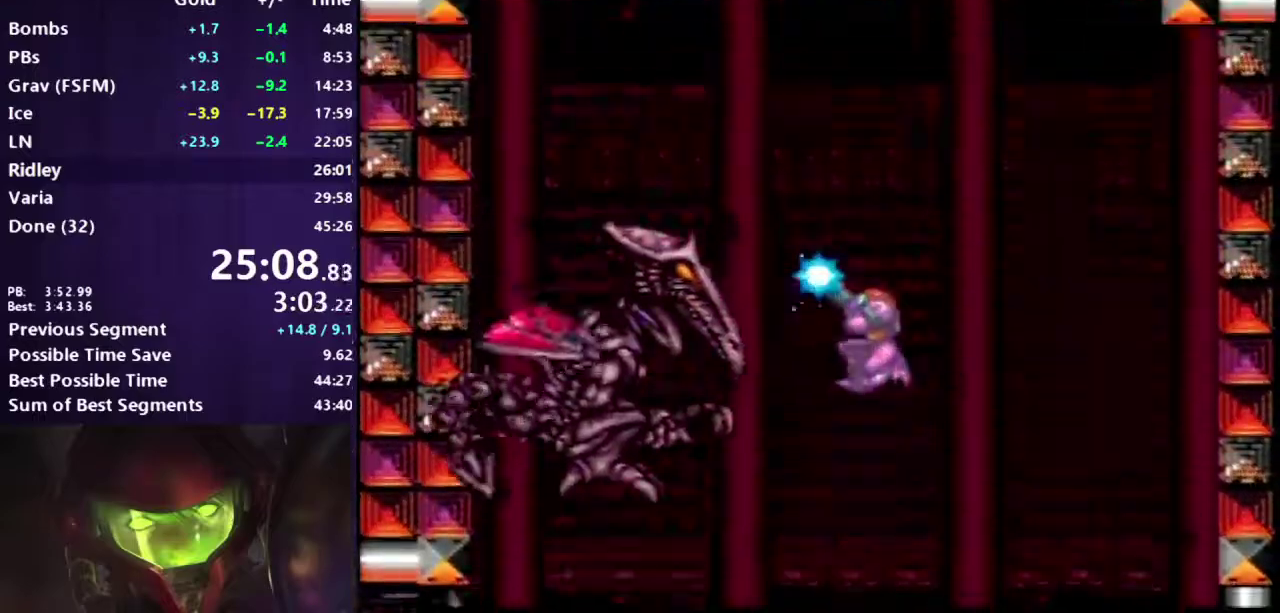
{"buttons": ["R1"], "events": [[67, "B", "up"], [133, "DPAD_DOWN", "up"], [133, "DPAD_LEFT", "down"], [483, "DPAD_LEFT", "up"]]}
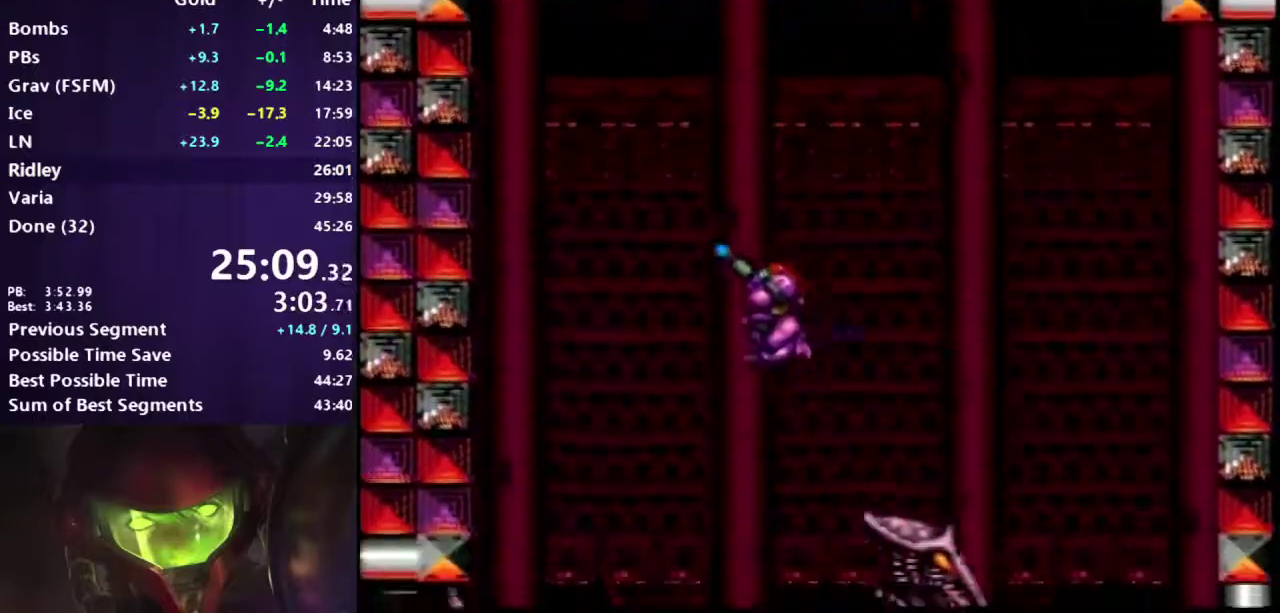
{"buttons": ["R1"], "events": [[67, "DPAD_RIGHT", "down"], [217, "DPAD_RIGHT", "up"]]}
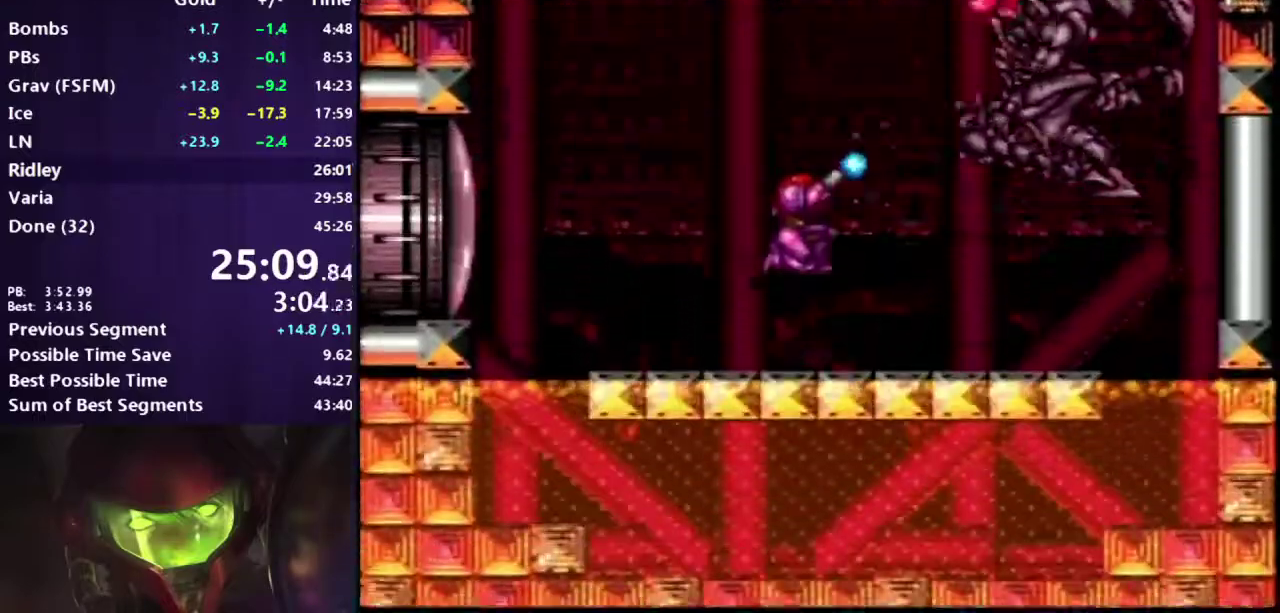
{"buttons": ["R1", "DPAD_LEFT"], "events": [[67, "B", "down"], [133, "DPAD_RIGHT", "down"], [350, "B", "up"], [350, "DPAD_RIGHT", "up"], [417, "DPAD_LEFT", "down"]]}
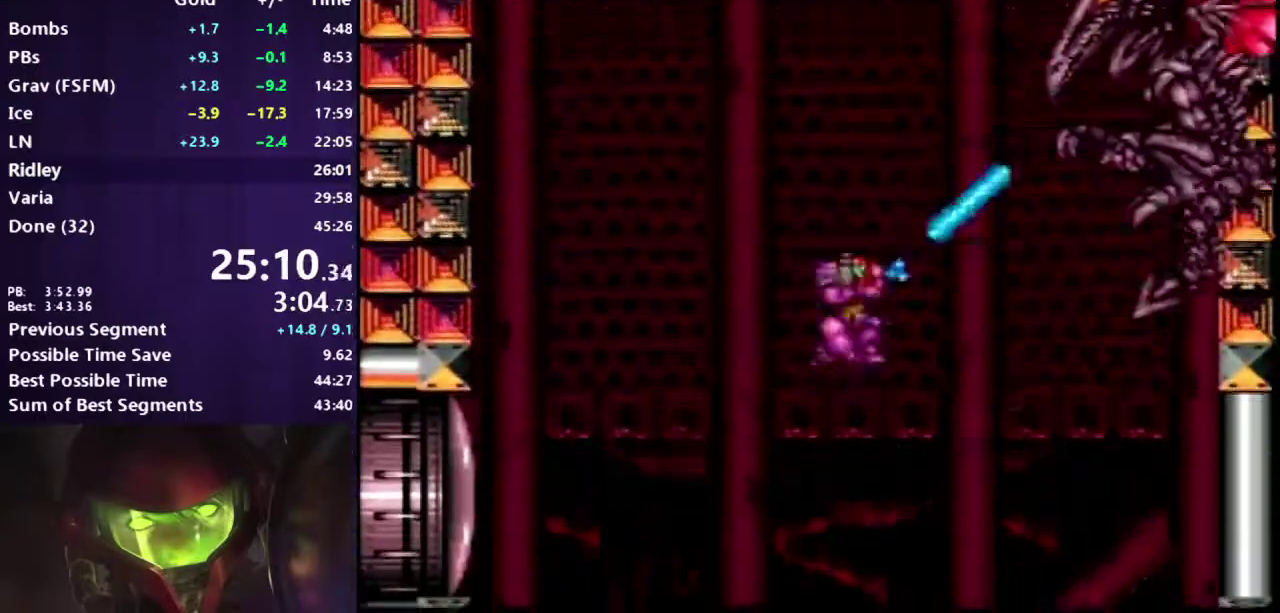
{"buttons": ["R1"], "events": [[433, "DPAD_LEFT", "up"]]}
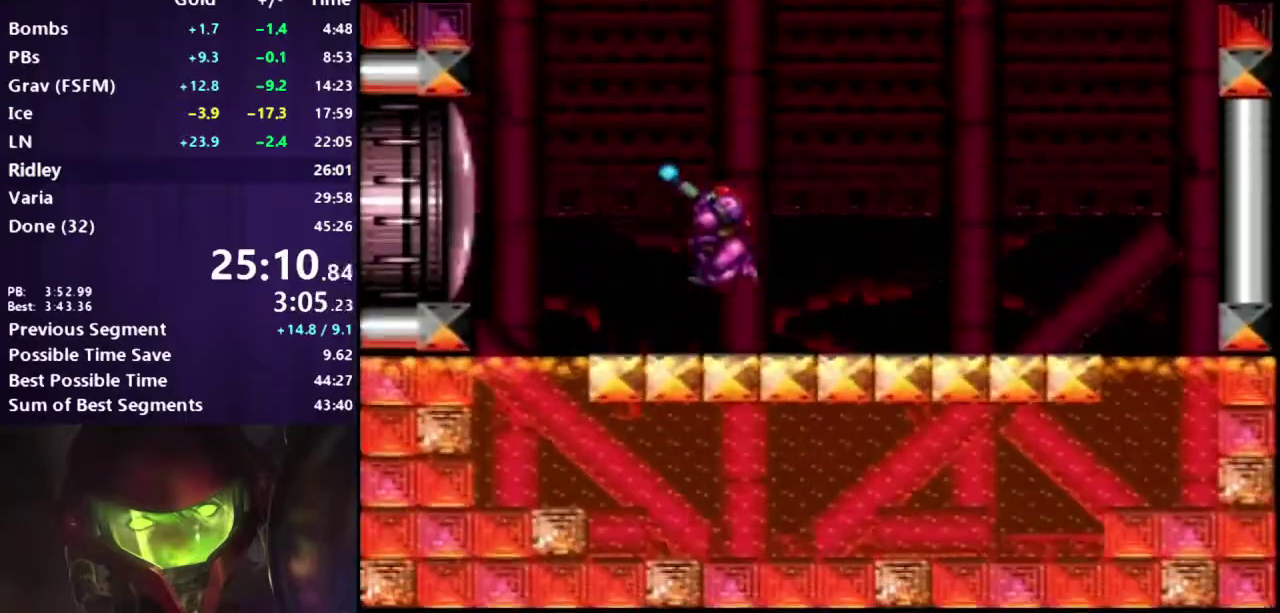
{"buttons": ["R1"], "events": [[33, "B", "down"], [67, "DPAD_LEFT", "down"], [450, "DPAD_LEFT", "up"], [483, "B", "up"]]}
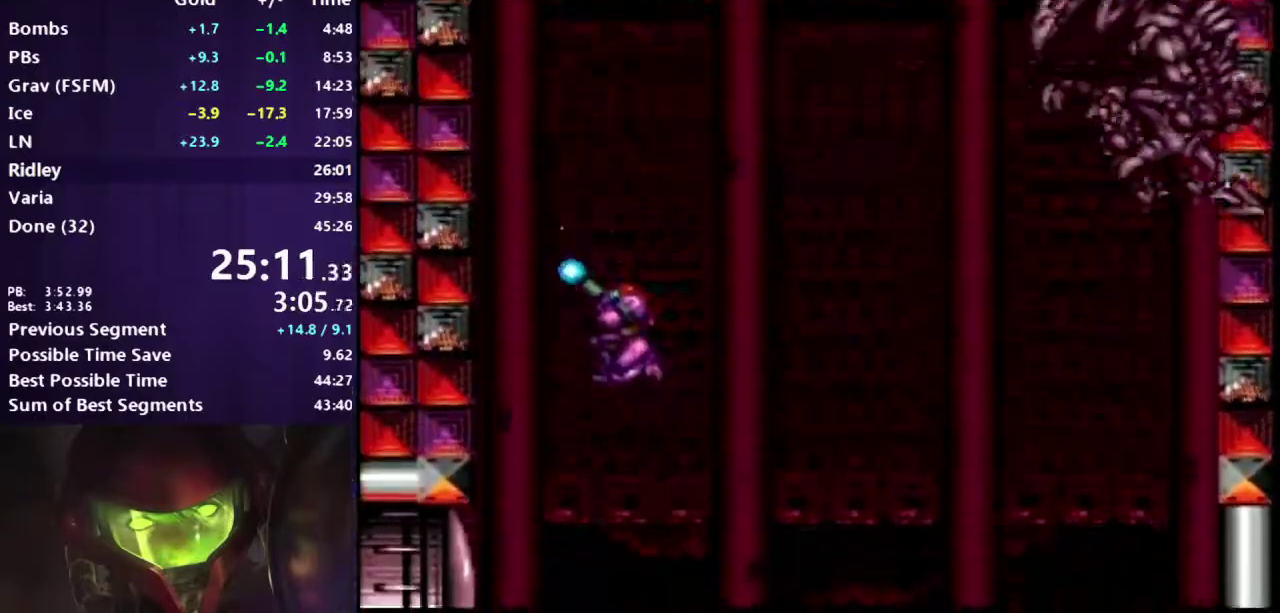
{"buttons": ["R1"], "events": [[17, "DPAD_RIGHT", "down"], [233, "DPAD_RIGHT", "up"]]}
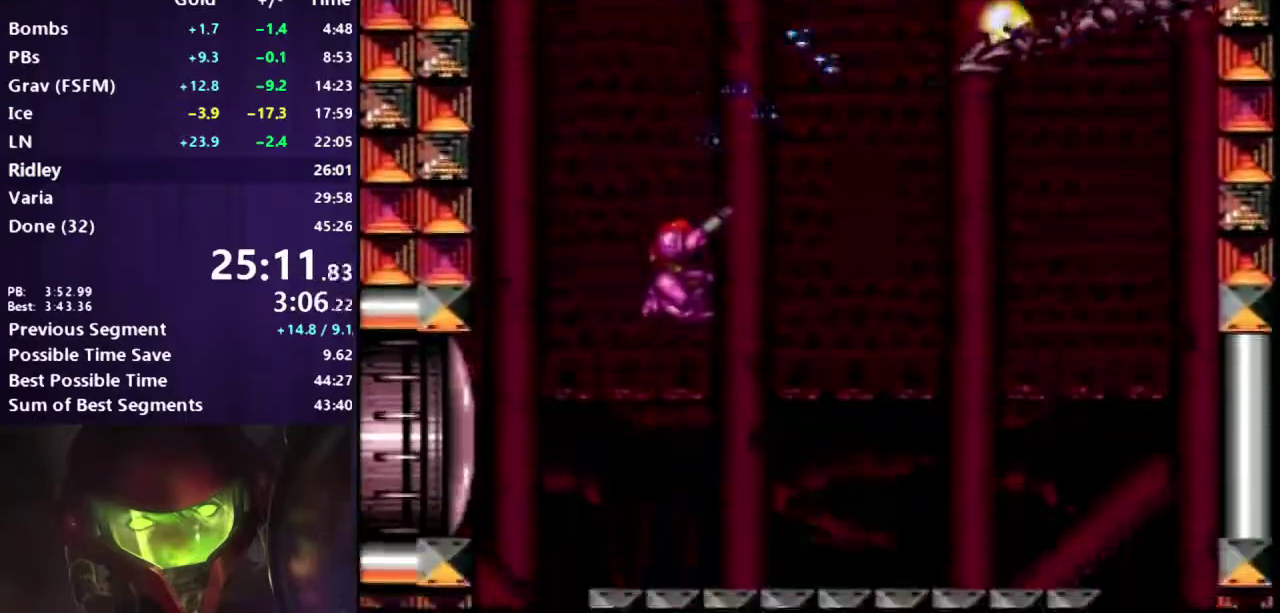
{"buttons": ["DPAD_RIGHT"], "events": [[133, "R1", "up"], [250, "DPAD_RIGHT", "down"]]}
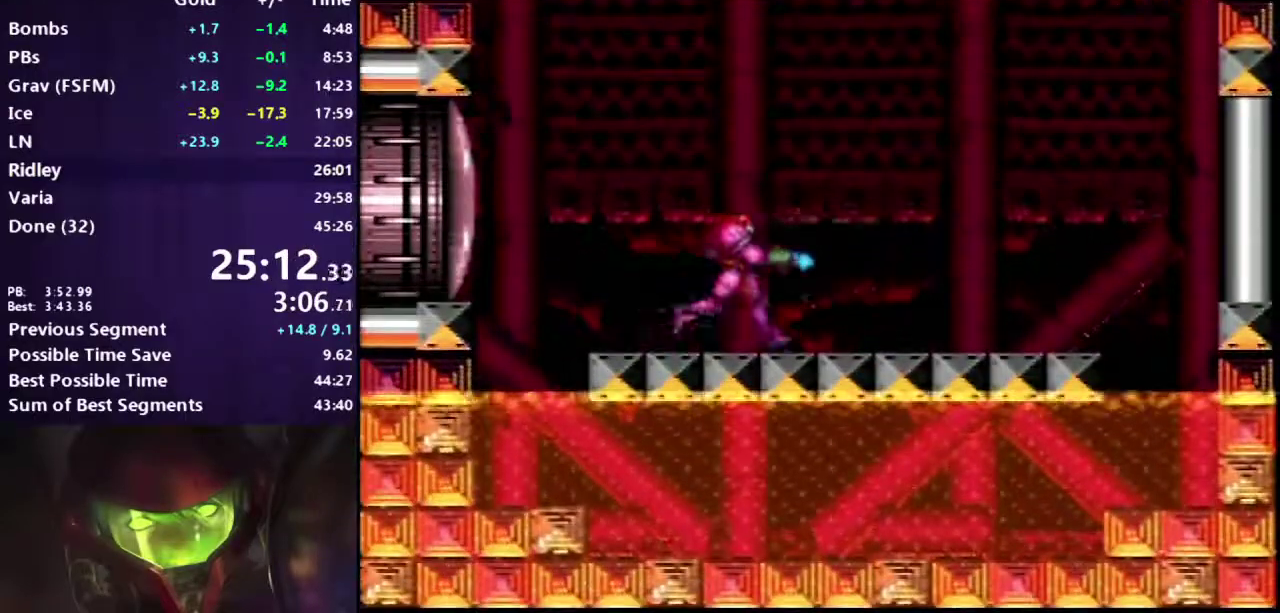
{"buttons": ["DPAD_UP"], "events": [[17, "DPAD_RIGHT", "up"], [33, "DPAD_LEFT", "down"], [217, "DPAD_LEFT", "up"], [233, "DPAD_UP", "down"]]}
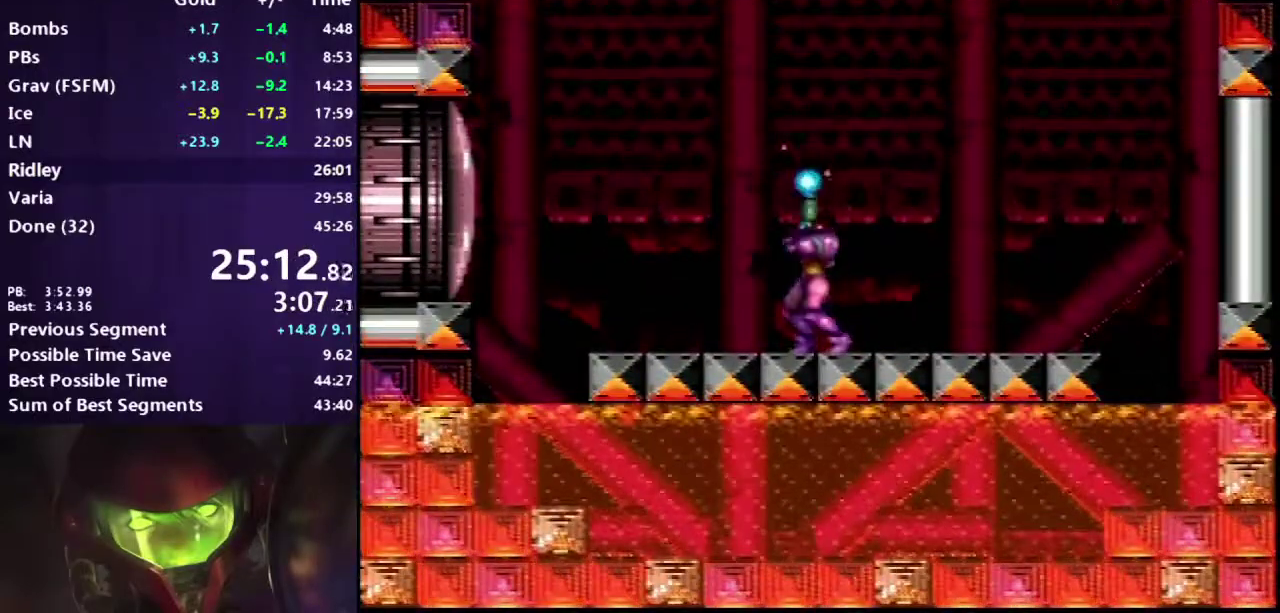
{"buttons": ["DPAD_LEFT"], "events": [[250, "DPAD_UP", "up"], [283, "DPAD_LEFT", "down"], [333, "DPAD_LEFT", "up"], [467, "DPAD_LEFT", "down"]]}
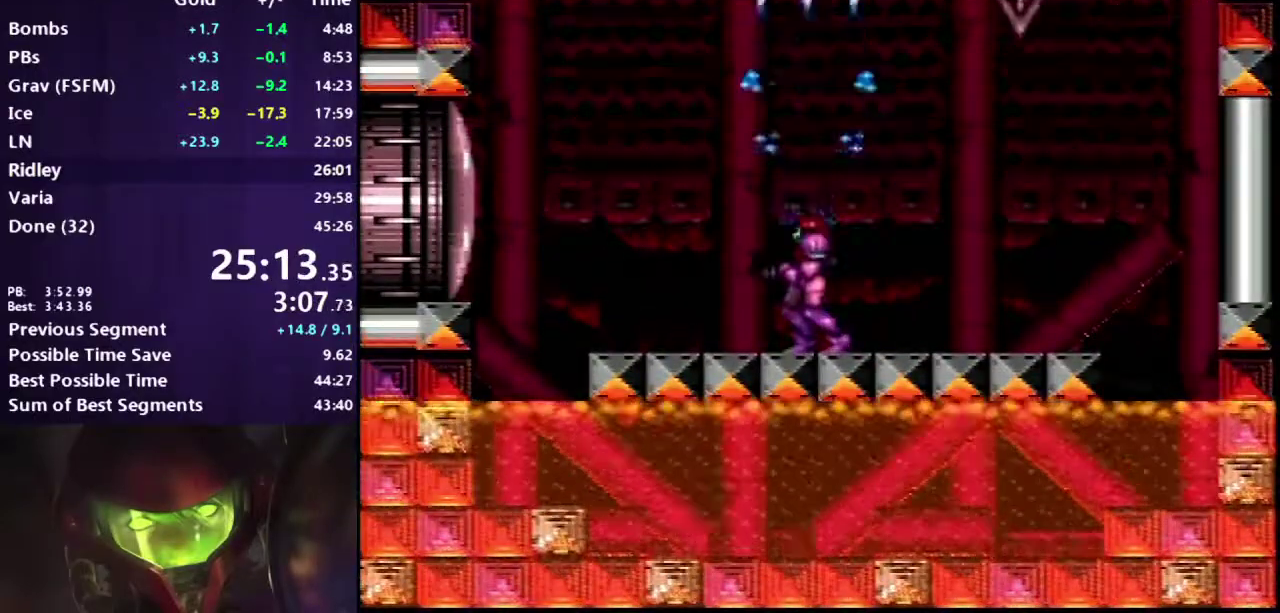
{"buttons": [], "events": [[150, "DPAD_LEFT", "up"], [250, "DPAD_LEFT", "down"], [400, "DPAD_LEFT", "up"]]}
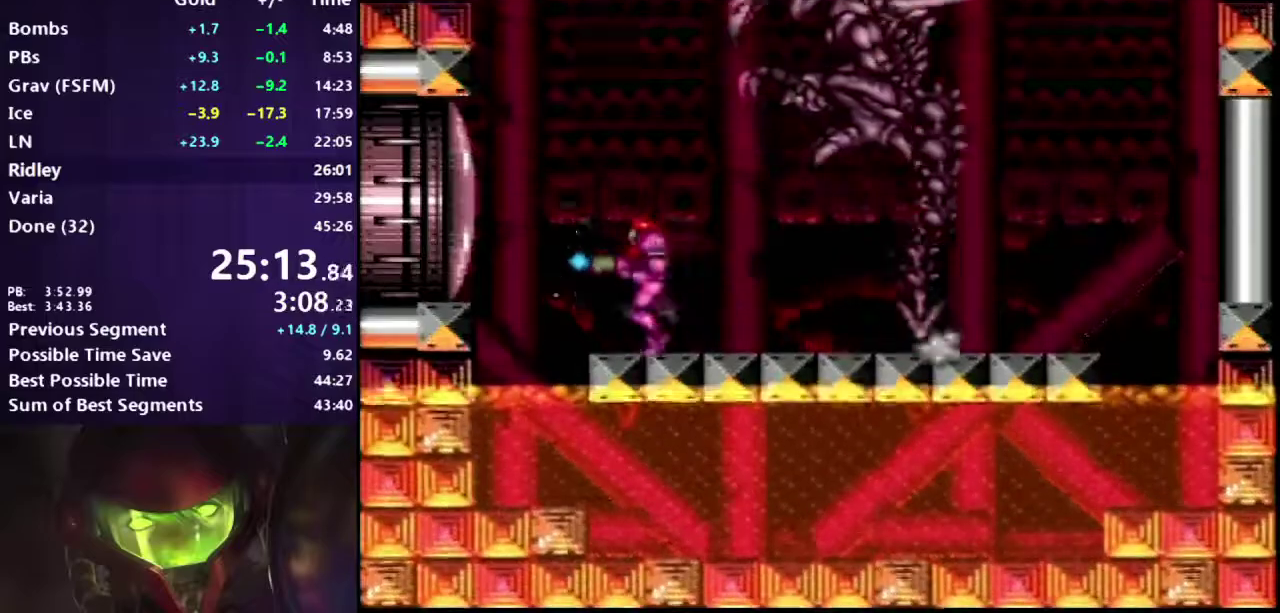
{"buttons": ["R1", "DPAD_LEFT"], "events": [[233, "DPAD_UP", "down"], [417, "DPAD_UP", "up"], [433, "R1", "down"], [500, "DPAD_LEFT", "down"]]}